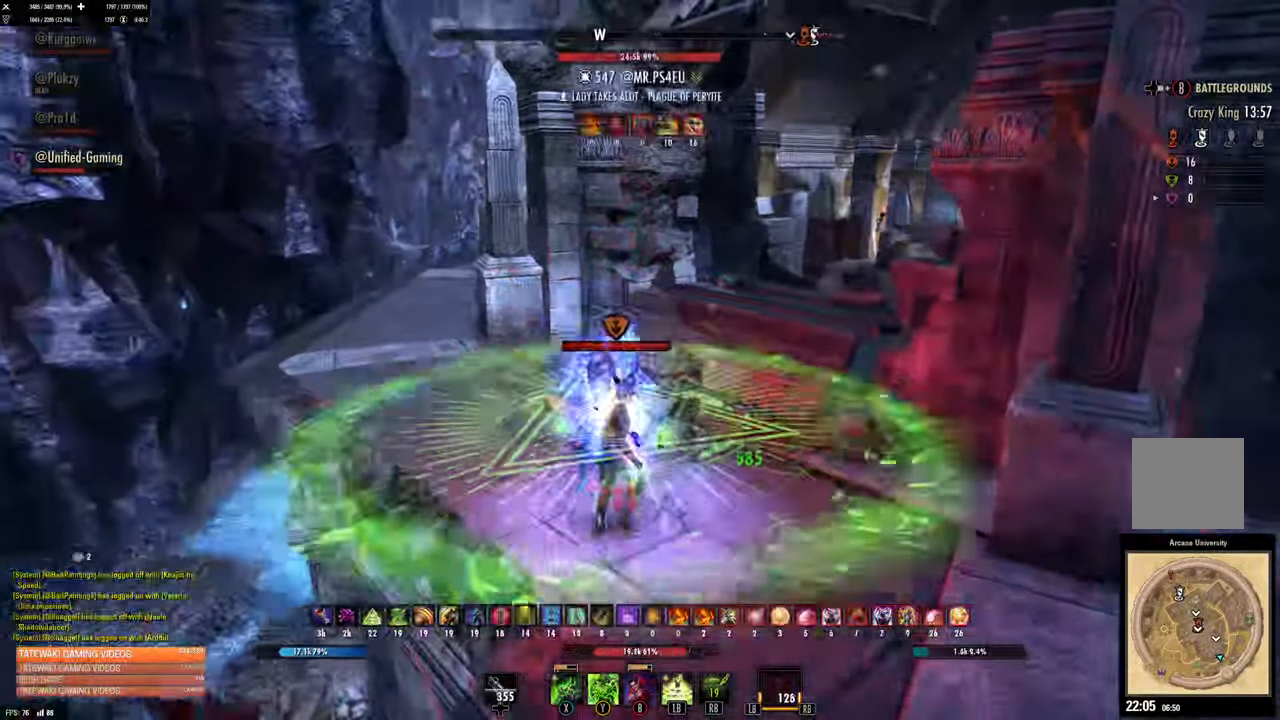
Gameplay with a controller (Xbox layout); each line is a JSON object with the inputs held at the frame after it. "events" lists button and stick changes between this image and that frame as [ms after this image, input, new state], when the widget could be followed in between.
{"buttons": ["L2"], "left_stick": "down-left", "right_stick": "up", "events": [[33, "Y", "down"], [117, "Y", "up"], [200, "Y", "down"], [267, "Y", "up"], [333, "Y", "down"], [333, "left_stick", "left"], [433, "Y", "up"], [483, "left_stick", "down-left"]]}
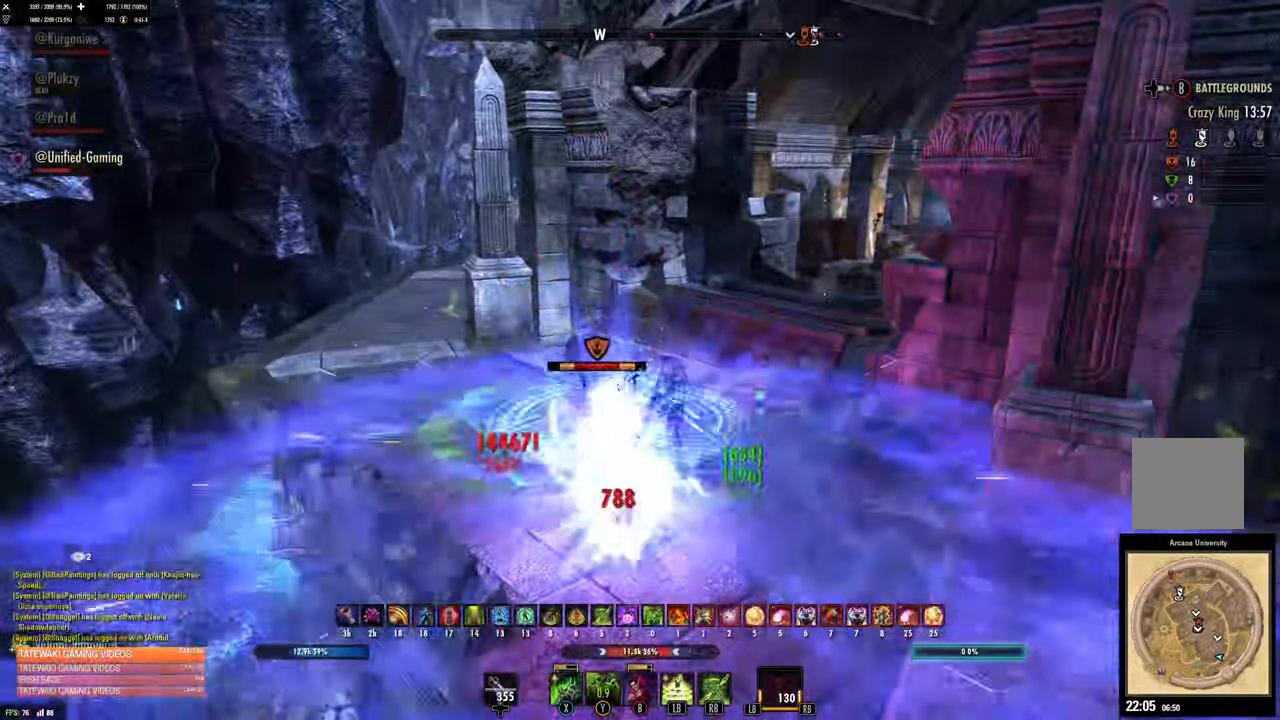
{"buttons": ["L2"], "left_stick": "center", "right_stick": "center", "events": [[67, "right_stick", "up-left"], [200, "left_stick", "center"], [200, "right_stick", "center"]]}
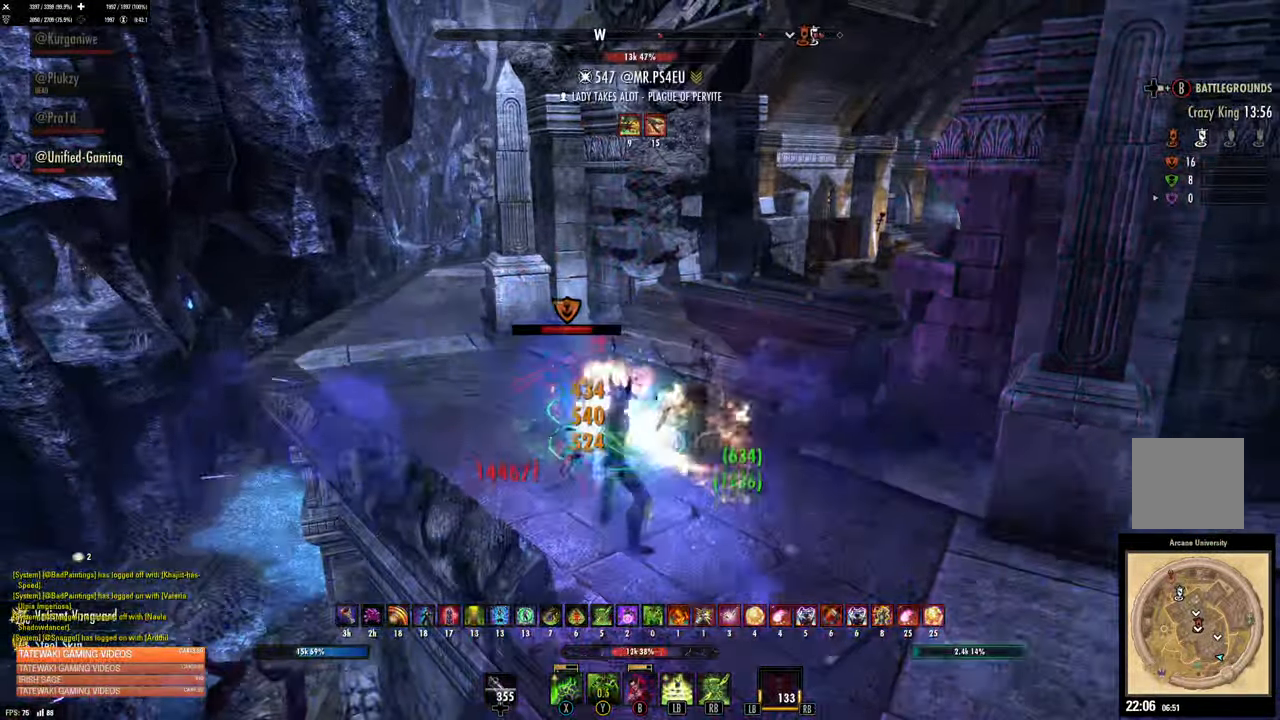
{"buttons": ["L2"], "left_stick": "down", "right_stick": "up-left", "events": [[67, "L1", "down"], [100, "left_stick", "up"], [183, "L1", "up"], [250, "L1", "down"], [267, "right_stick", "up-left"], [283, "left_stick", "center"], [383, "L1", "up"], [383, "left_stick", "down"]]}
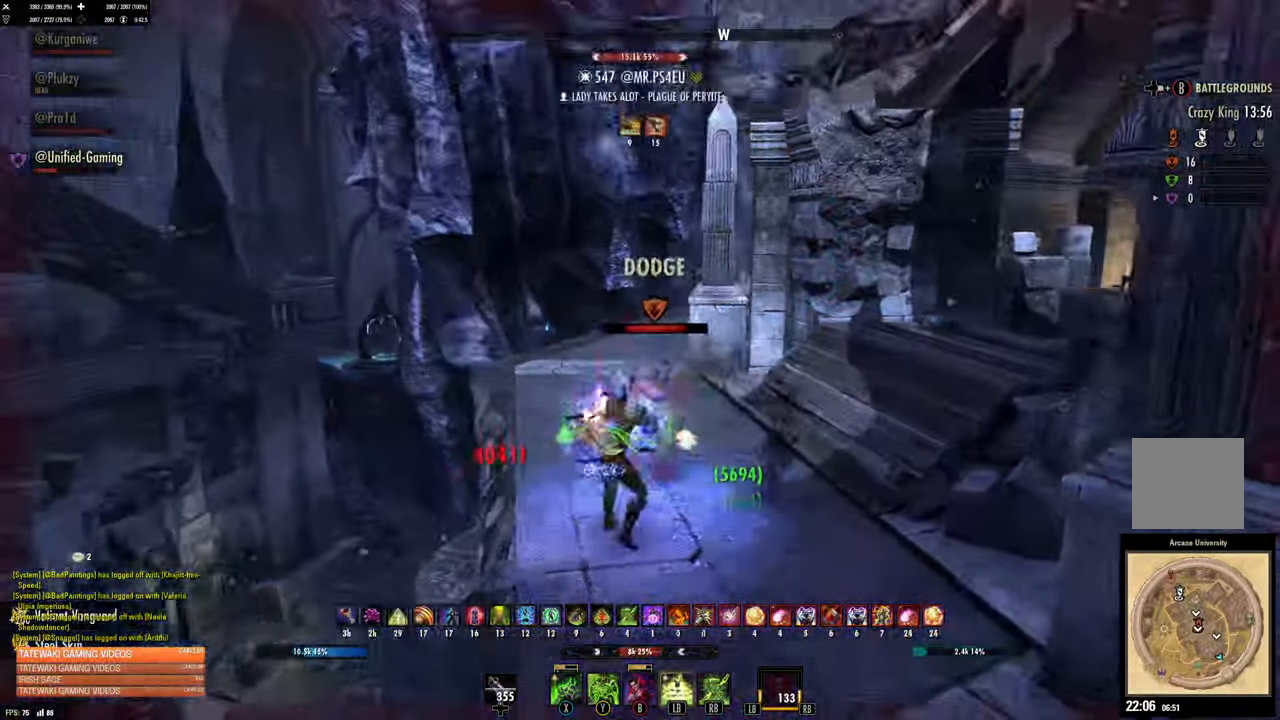
{"buttons": ["L2"], "left_stick": "center", "right_stick": "center", "events": [[17, "left_stick", "down-left"], [17, "right_stick", "center"], [133, "left_stick", "center"]]}
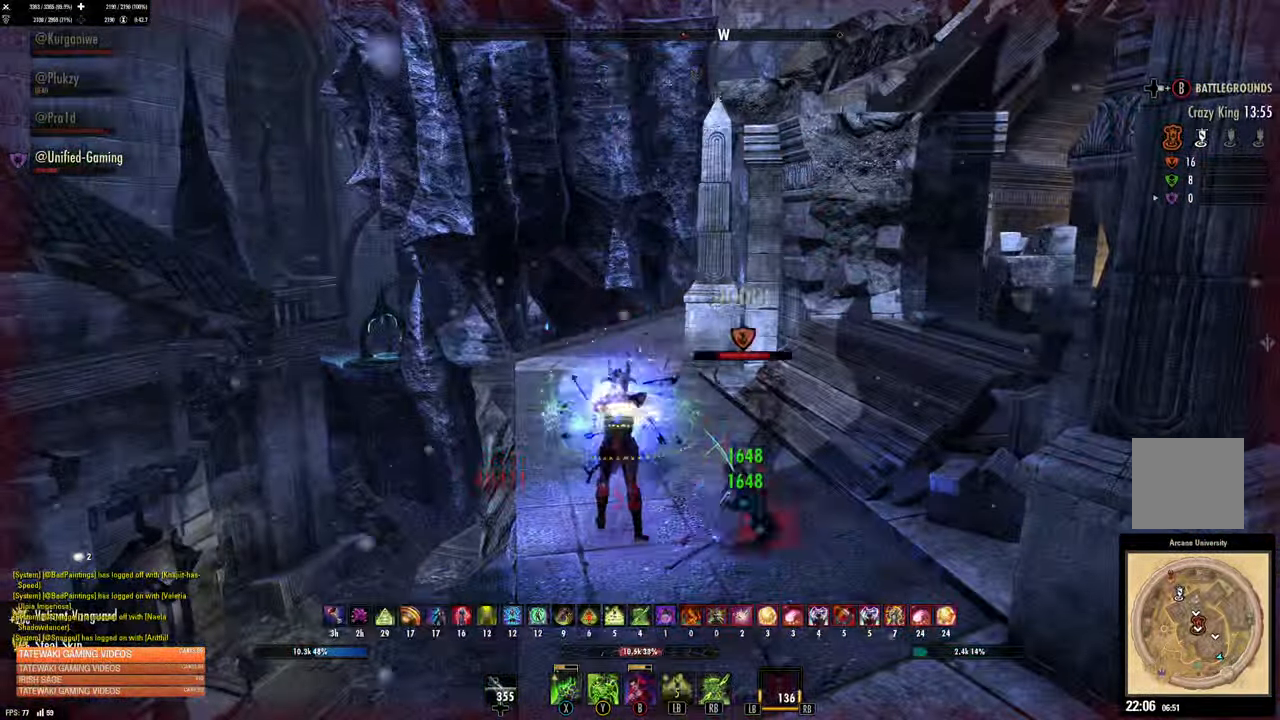
{"buttons": ["L2"], "left_stick": "down", "right_stick": "center", "events": [[33, "left_stick", "right"], [50, "Y", "down"], [133, "Y", "up"], [217, "left_stick", "down-right"], [250, "Y", "down"], [267, "Y", "up"], [350, "Y", "down"], [434, "Y", "up"], [450, "left_stick", "down"]]}
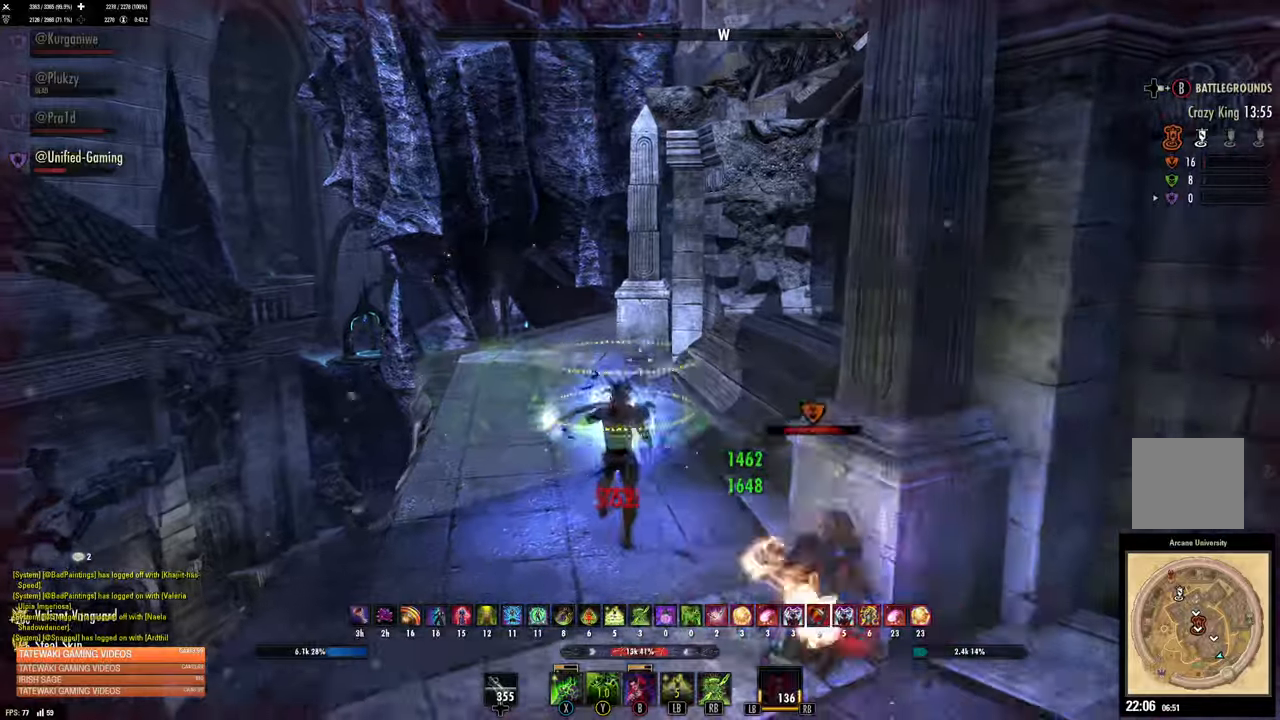
{"buttons": ["L2"], "left_stick": "up-right", "right_stick": "center", "events": [[117, "right_stick", "right"], [434, "left_stick", "right"], [484, "left_stick", "up-right"], [500, "right_stick", "center"]]}
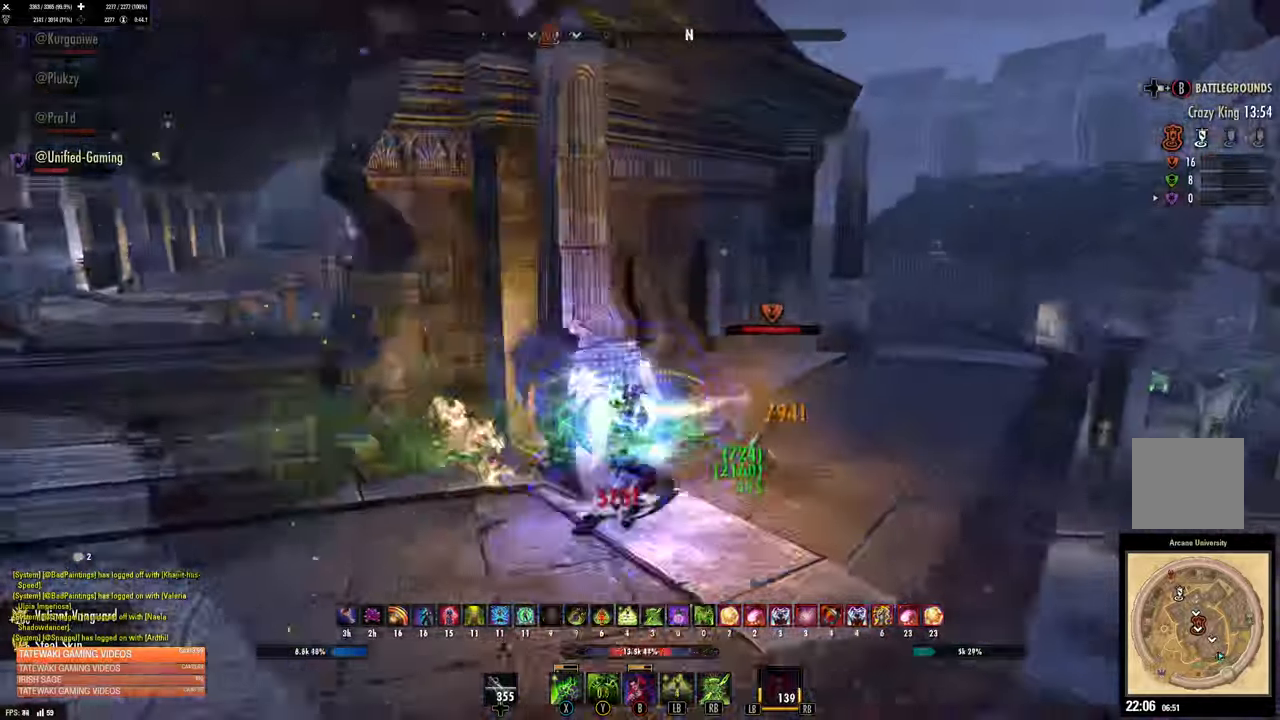
{"buttons": ["L2"], "left_stick": "right", "right_stick": "center", "events": [[34, "L2", "up"], [450, "L2", "down"], [450, "left_stick", "right"]]}
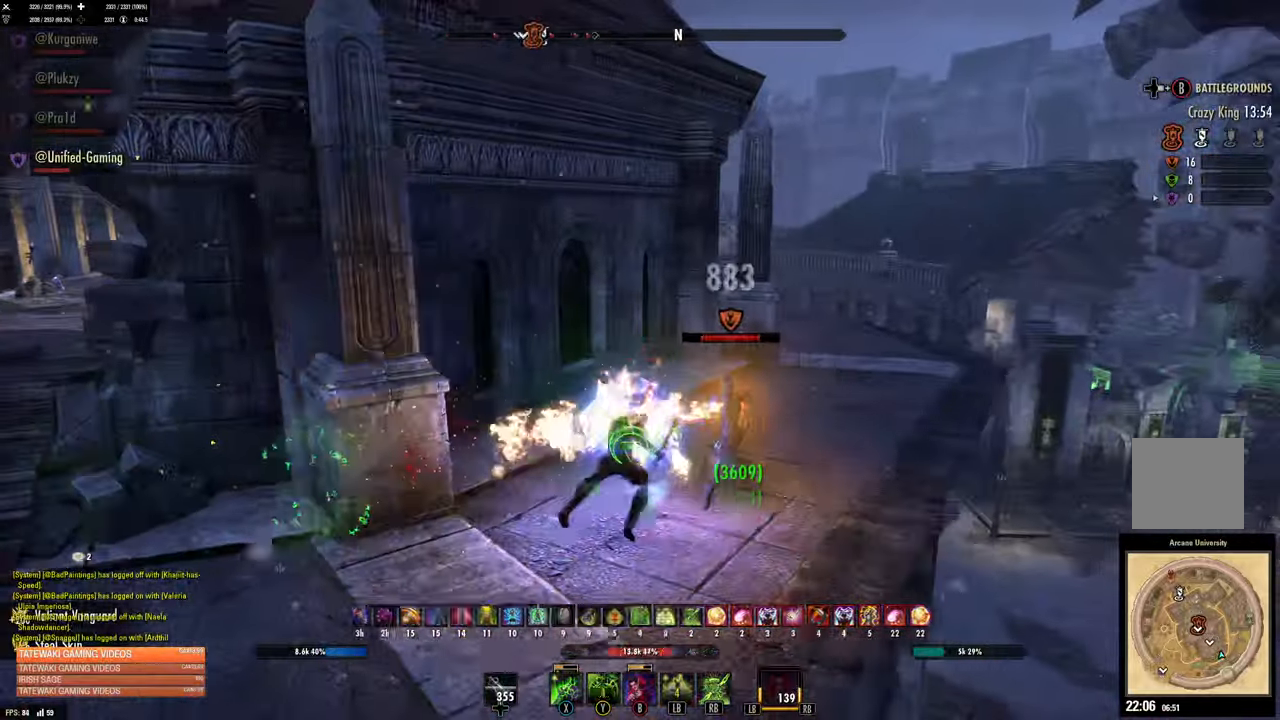
{"buttons": [], "left_stick": "right", "right_stick": "center", "events": [[150, "Y", "down"], [250, "Y", "up"], [484, "L2", "up"]]}
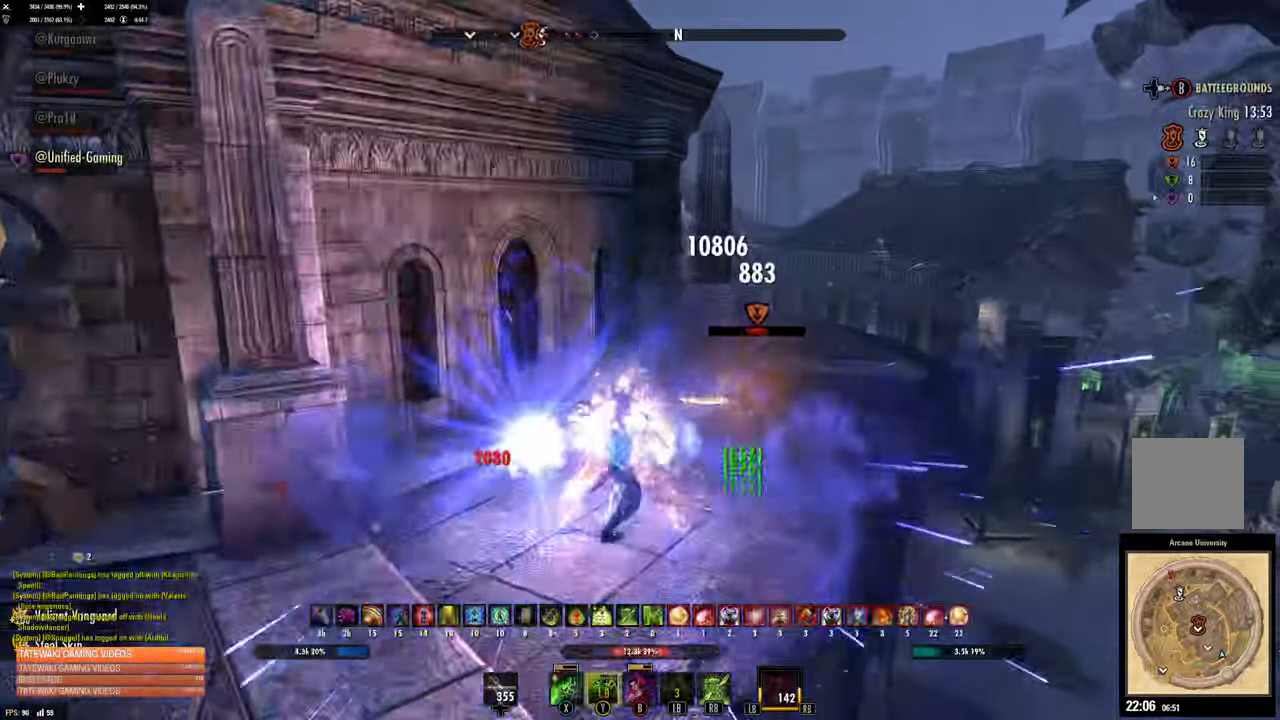
{"buttons": ["X"], "left_stick": "down-left", "right_stick": "up-right", "events": [[34, "DPAD_LEFT", "down"], [34, "left_stick", "down-right"], [100, "DPAD_LEFT", "up"], [200, "right_stick", "right"], [300, "left_stick", "down"], [334, "R2", "down"], [434, "R2", "up"], [467, "X", "down"], [467, "right_stick", "up-right"], [484, "left_stick", "down-left"]]}
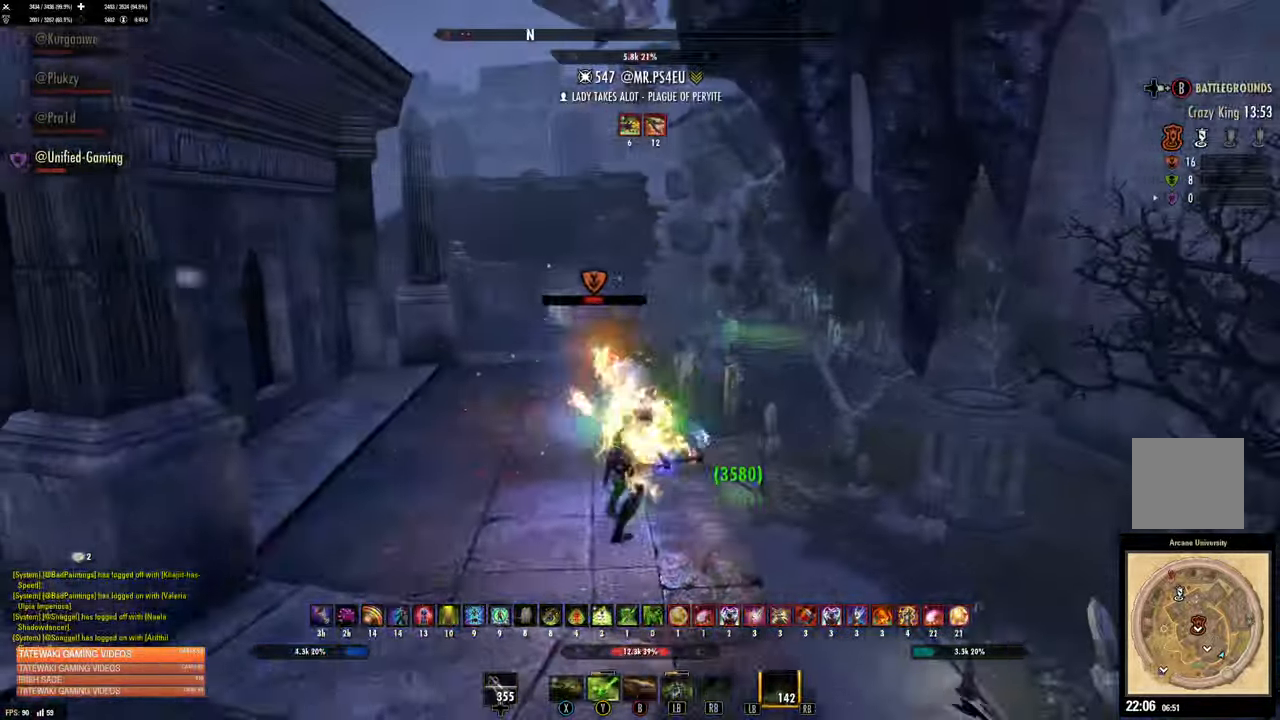
{"buttons": [], "left_stick": "up-right", "right_stick": "center", "events": [[50, "X", "up"], [100, "X", "down"], [134, "left_stick", "up-left"], [167, "X", "up"], [167, "right_stick", "center"], [250, "X", "down"], [284, "X", "up"], [367, "X", "down"], [450, "X", "up"], [450, "left_stick", "up-right"]]}
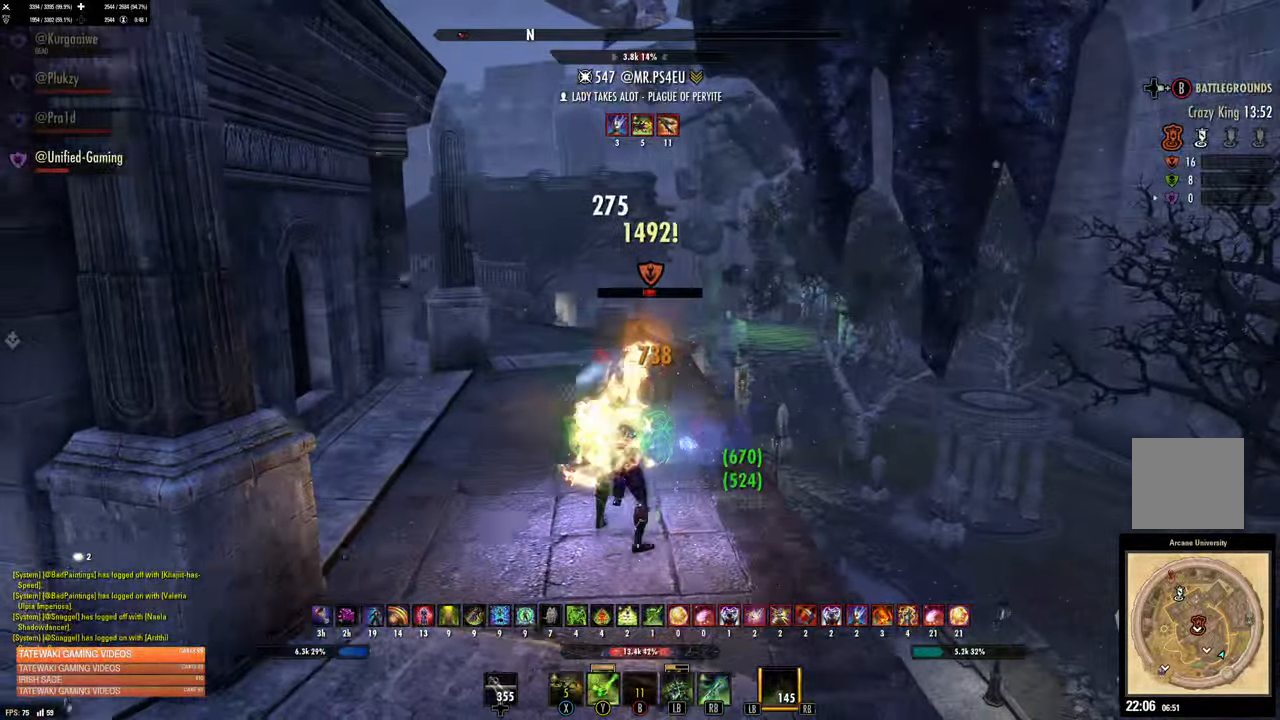
{"buttons": [], "left_stick": "up", "right_stick": "center", "events": [[67, "left_stick", "up-left"], [317, "left_stick", "up"], [334, "R2", "down"], [417, "R2", "up"]]}
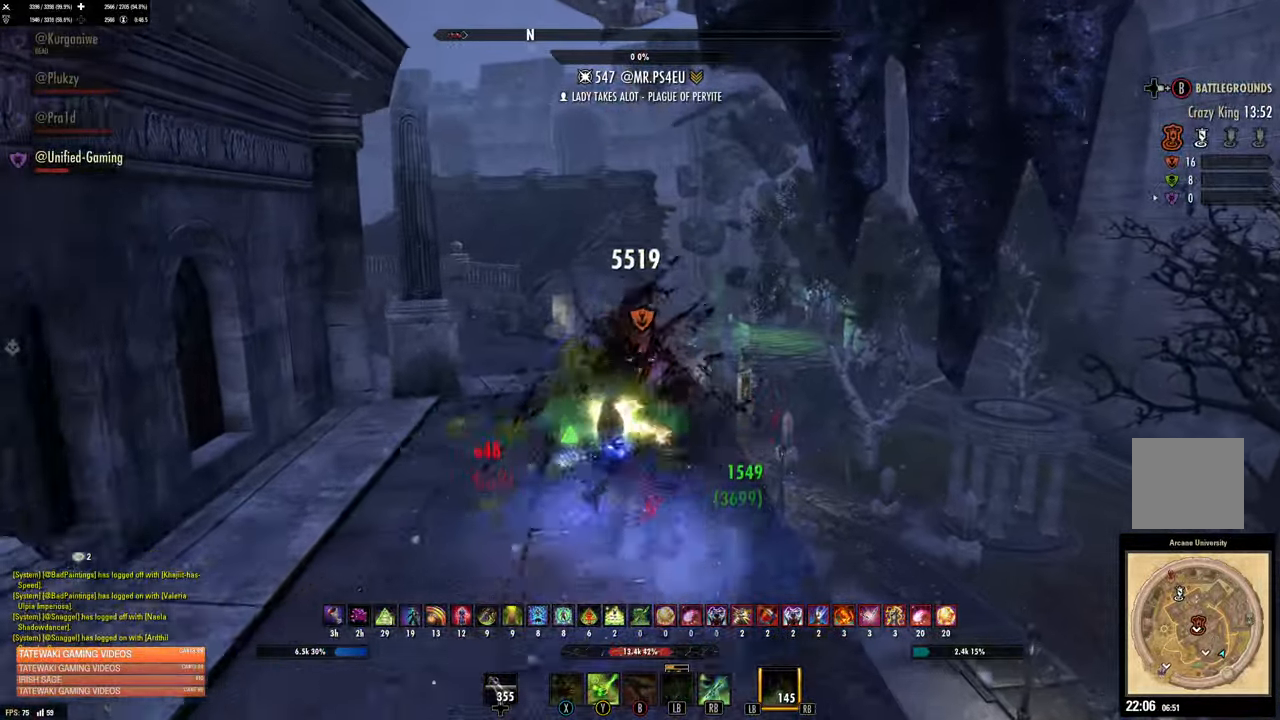
{"buttons": ["L2"], "left_stick": "up", "right_stick": "center", "events": [[67, "left_stick", "up-left"], [84, "DPAD_LEFT", "down"], [167, "DPAD_LEFT", "up"], [300, "Y", "down"], [367, "Y", "up"], [467, "L2", "down"], [467, "left_stick", "up"]]}
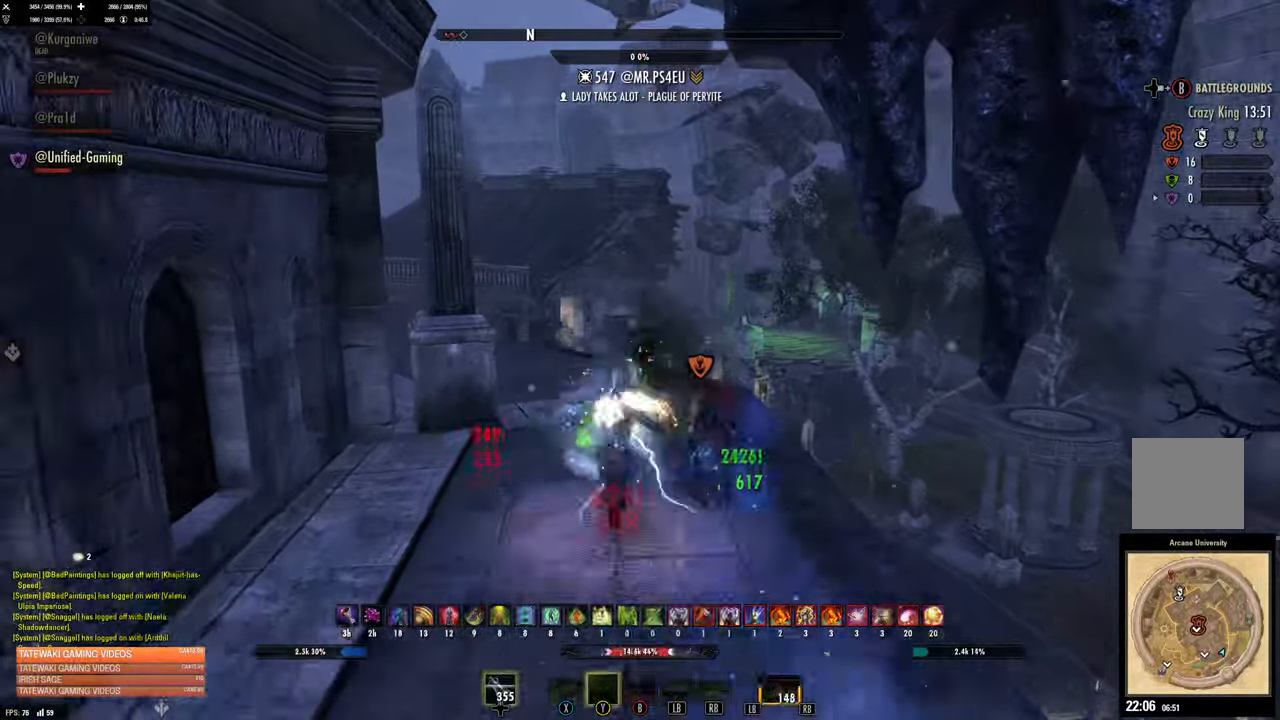
{"buttons": [], "left_stick": "down-right", "right_stick": "left", "events": [[267, "right_stick", "left"], [284, "left_stick", "right"], [400, "L2", "up"], [400, "left_stick", "down-right"]]}
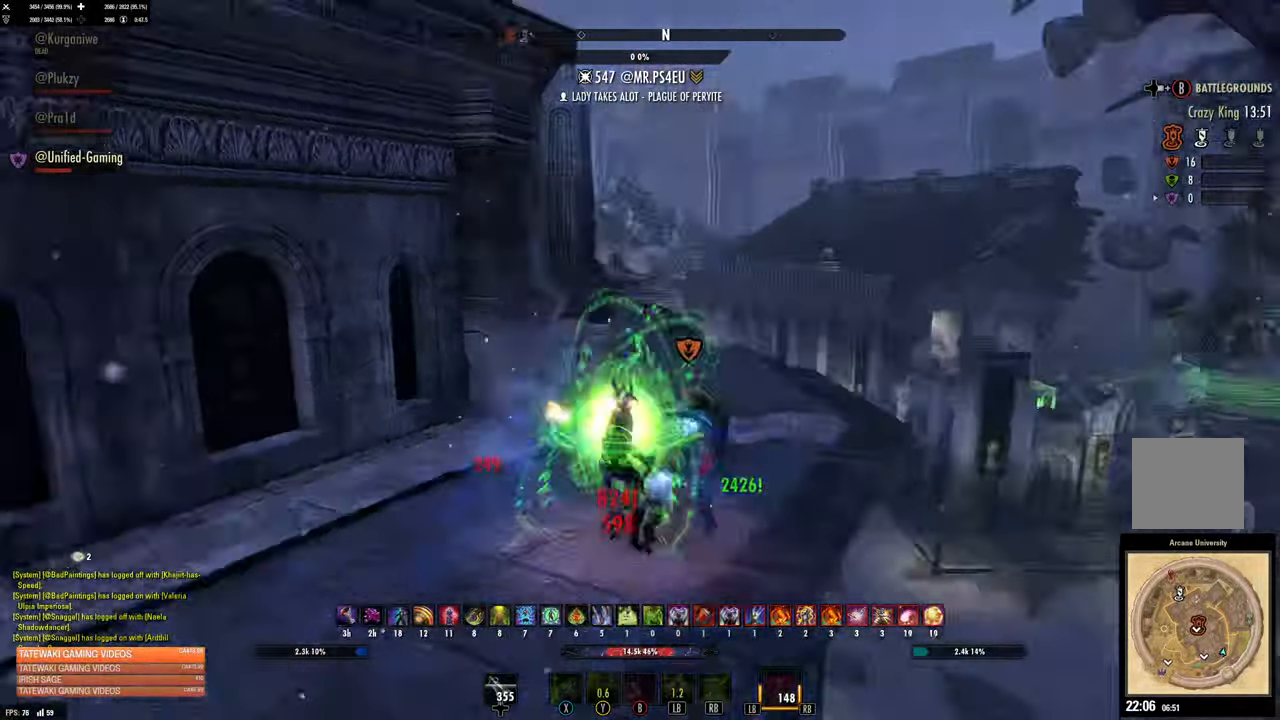
{"buttons": [], "left_stick": "up-right", "right_stick": "center", "events": [[100, "left_stick", "right"], [117, "right_stick", "center"], [284, "left_stick", "center"], [467, "left_stick", "up-right"]]}
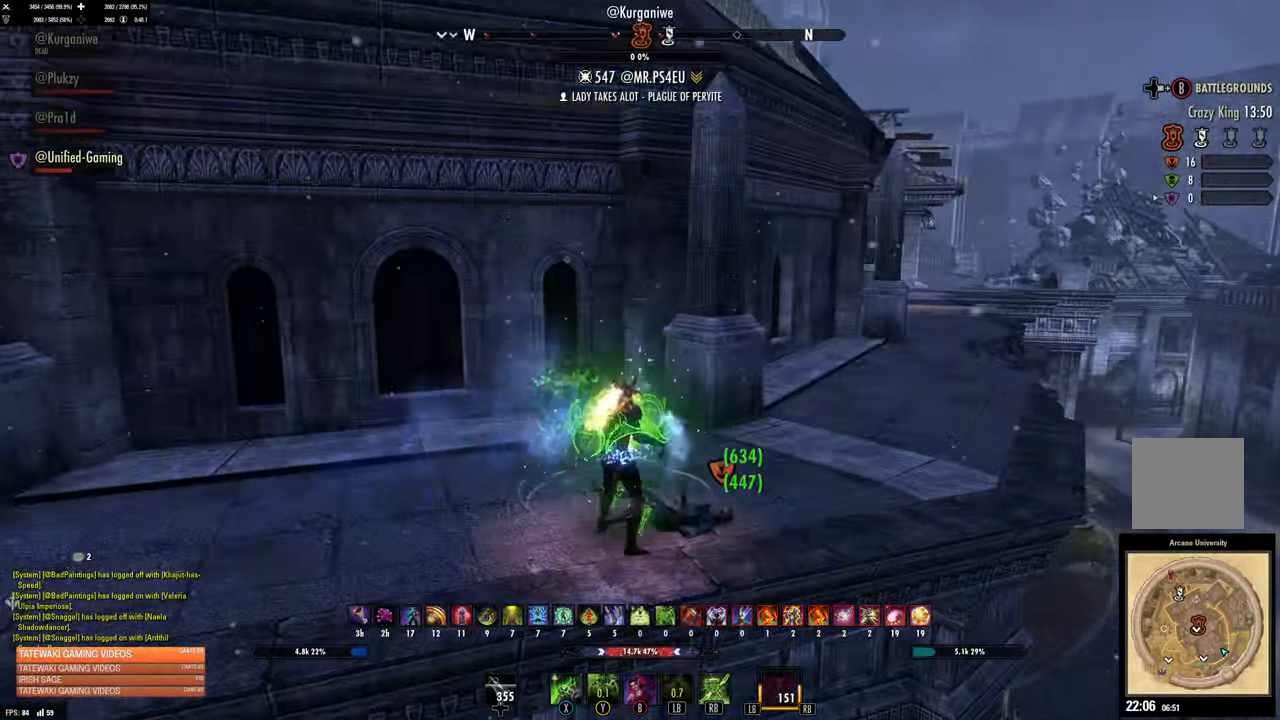
{"buttons": [], "left_stick": "center", "right_stick": "center", "events": [[117, "right_stick", "left"], [250, "left_stick", "center"], [383, "right_stick", "center"]]}
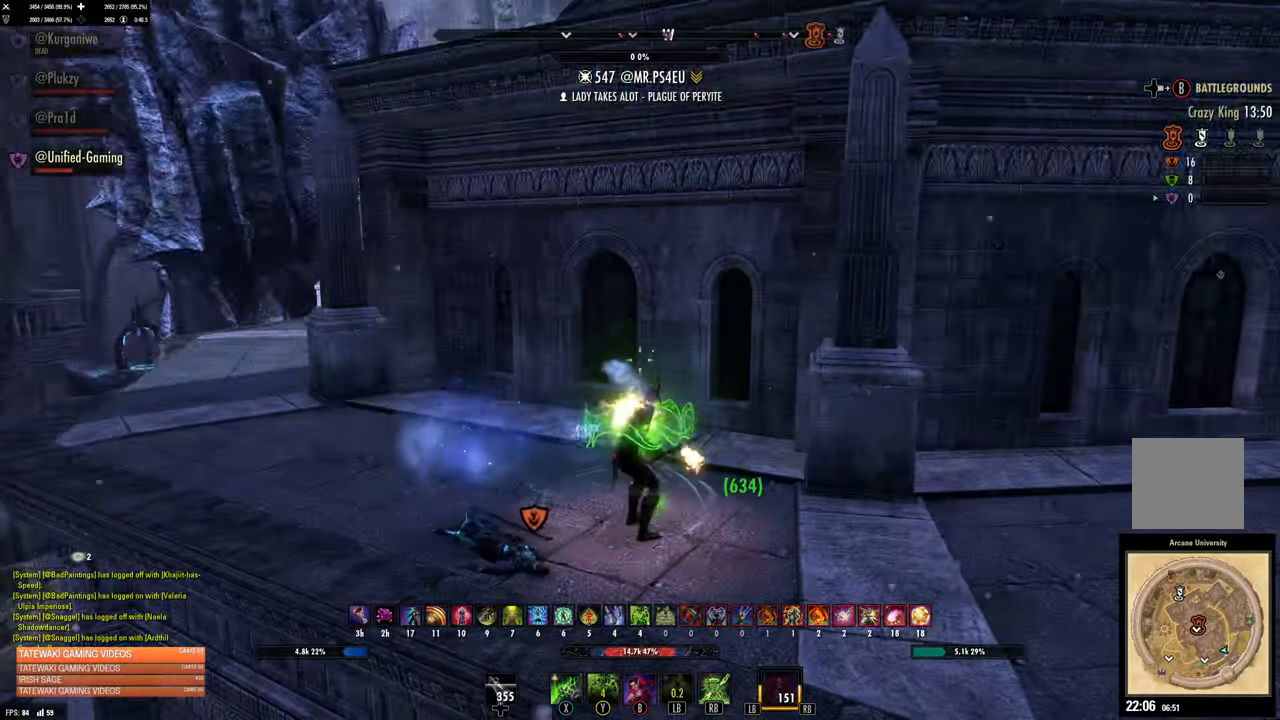
{"buttons": [], "left_stick": "up-left", "right_stick": "left", "events": [[150, "left_stick", "up"], [200, "left_stick", "up-left"], [300, "left_stick", "left"], [400, "right_stick", "left"], [466, "left_stick", "up-left"]]}
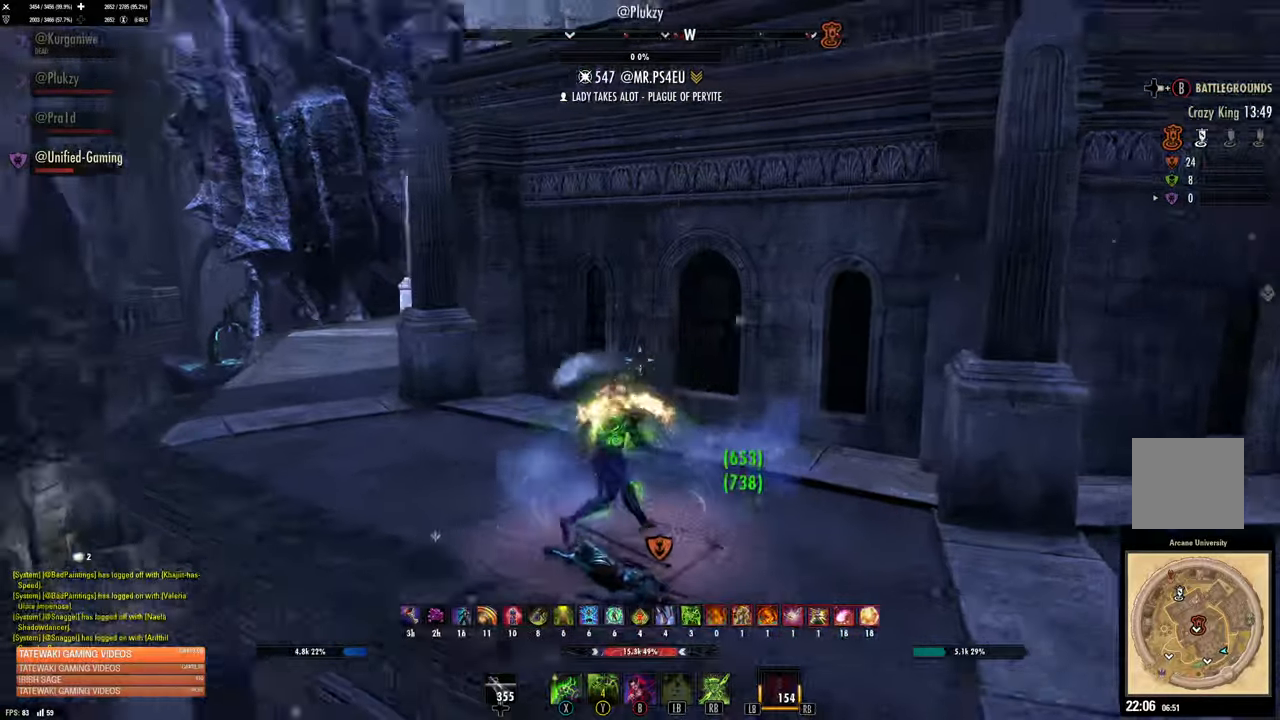
{"buttons": [], "left_stick": "up-left", "right_stick": "center", "events": [[100, "right_stick", "center"]]}
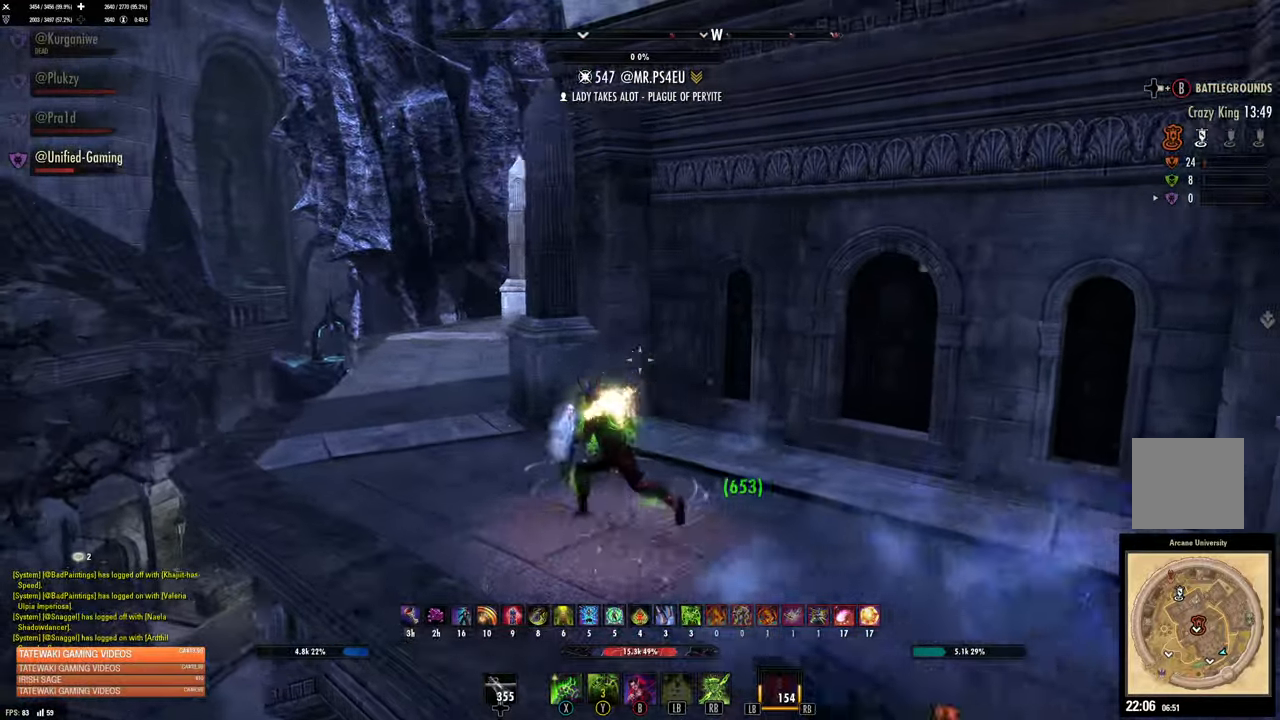
{"buttons": [], "left_stick": "up-left", "right_stick": "center", "events": [[233, "L1", "down"], [350, "L1", "up"]]}
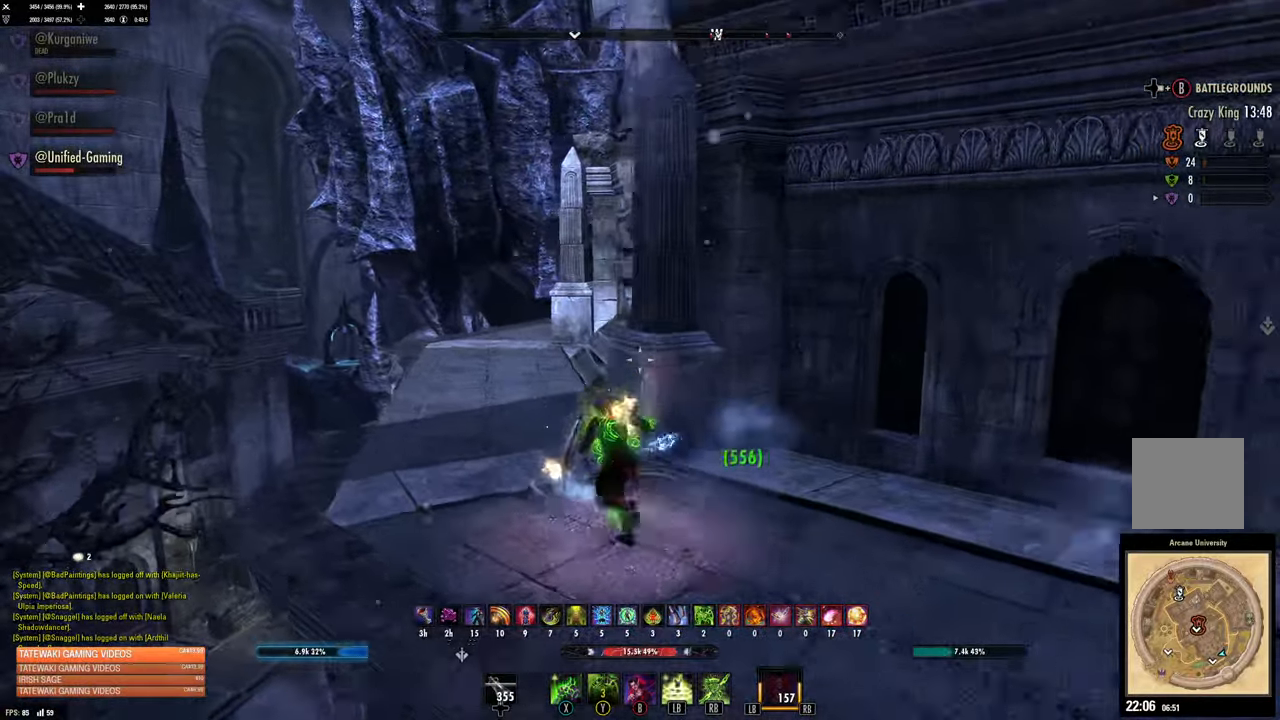
{"buttons": [], "left_stick": "up-left", "right_stick": "right", "events": [[383, "right_stick", "right"]]}
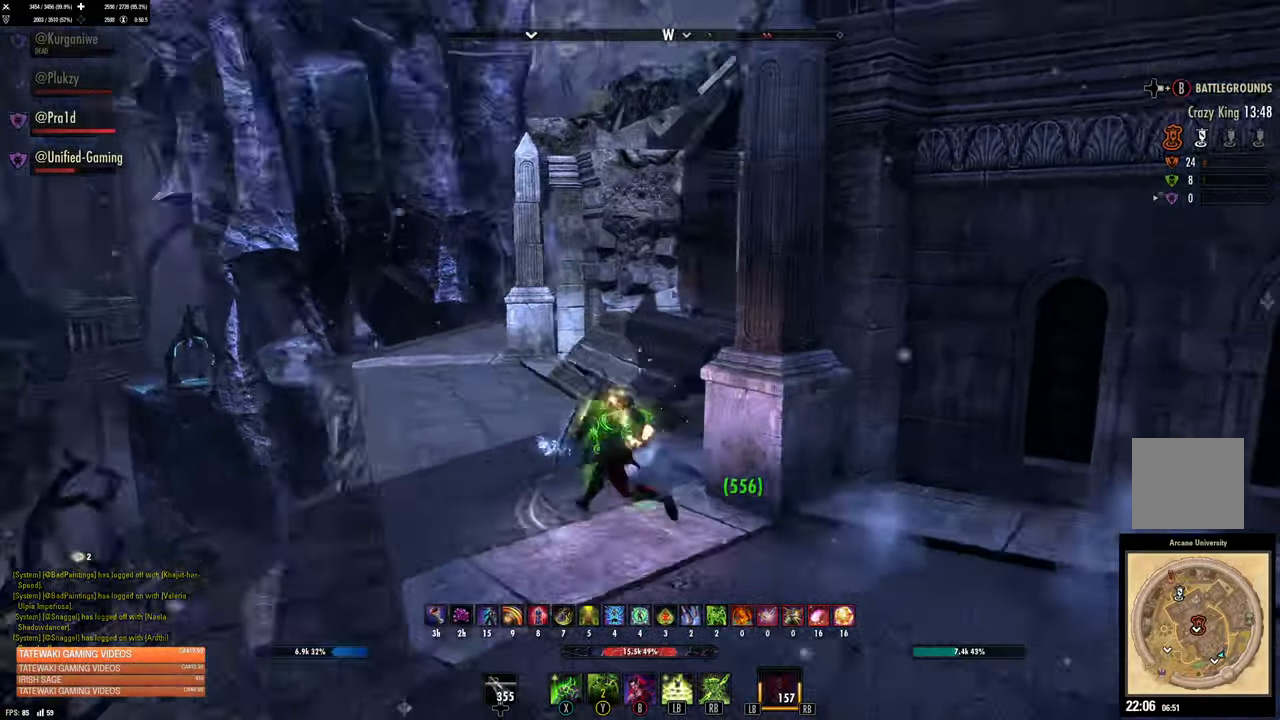
{"buttons": [], "left_stick": "up-left", "right_stick": "right"}
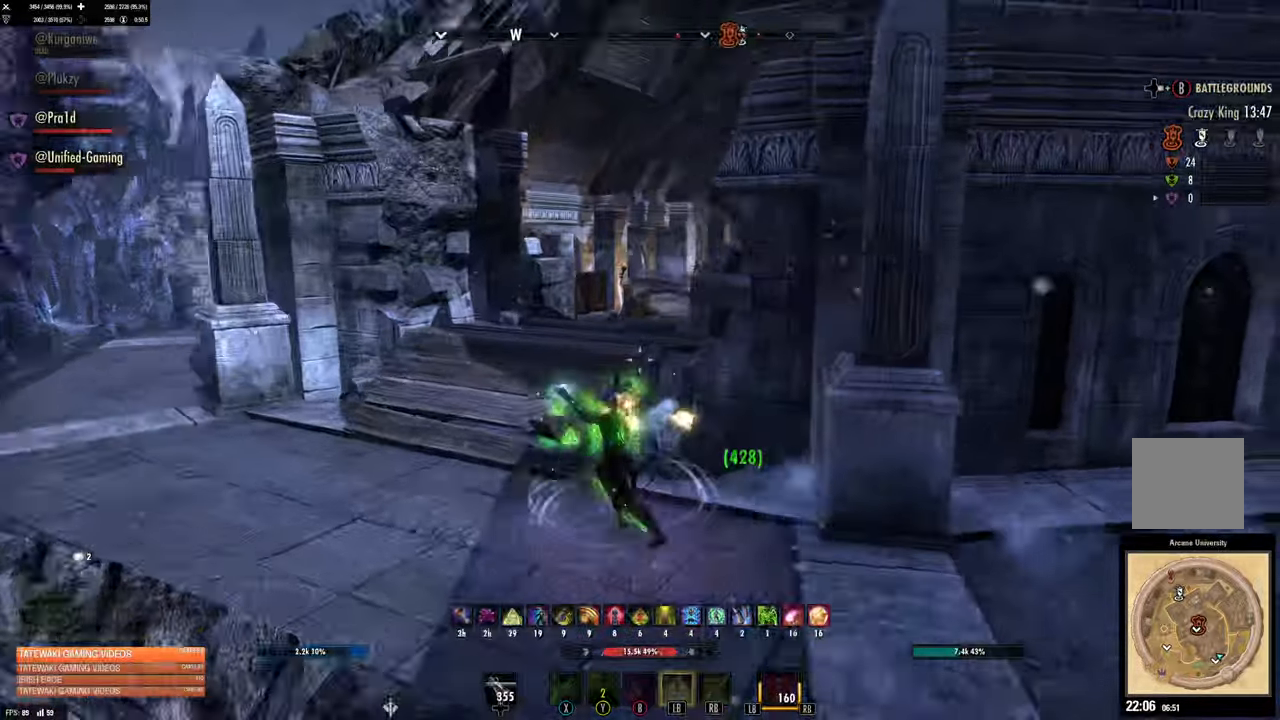
{"buttons": [], "left_stick": "up-left", "right_stick": "center", "events": [[166, "right_stick", "center"]]}
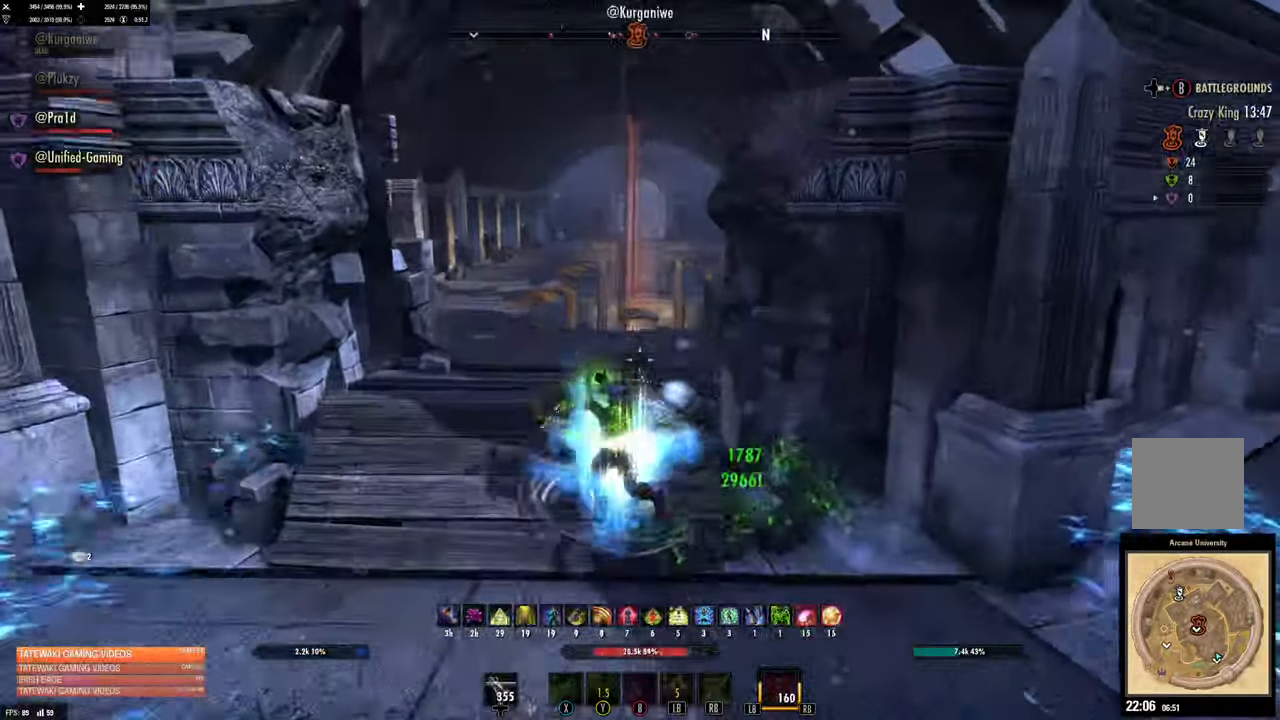
{"buttons": [], "left_stick": "right", "right_stick": "center", "events": [[100, "right_stick", "right"], [183, "left_stick", "center"], [366, "right_stick", "center"], [416, "left_stick", "right"]]}
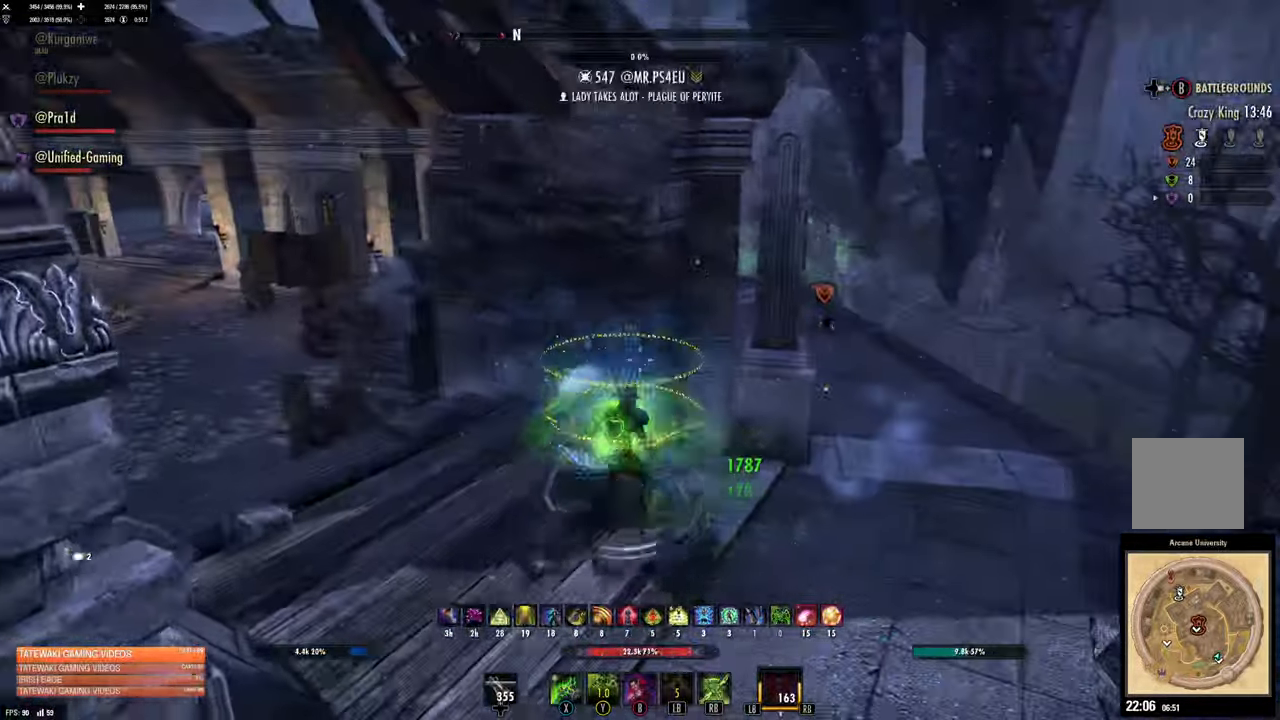
{"buttons": [], "left_stick": "right", "right_stick": "center", "events": []}
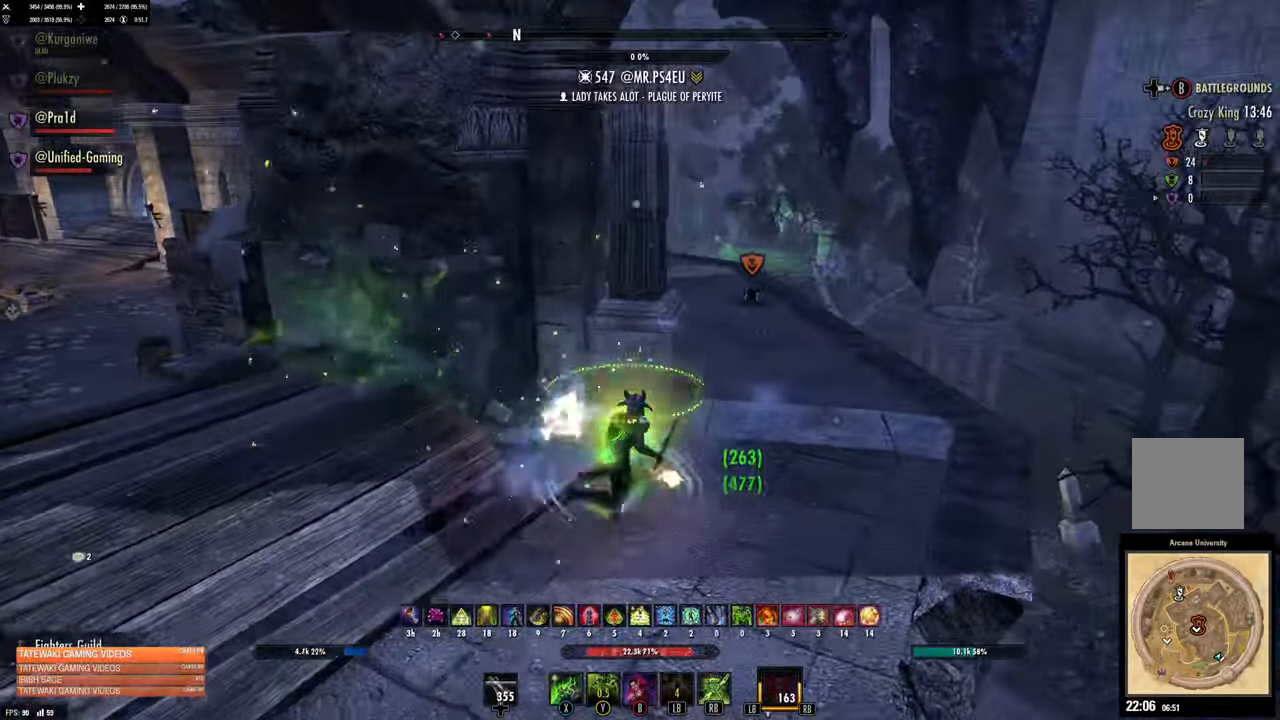
{"buttons": [], "left_stick": "left", "right_stick": "up-left", "events": [[16, "left_stick", "center"], [133, "right_stick", "left"], [316, "left_stick", "down-left"], [383, "right_stick", "up-left"], [483, "left_stick", "left"]]}
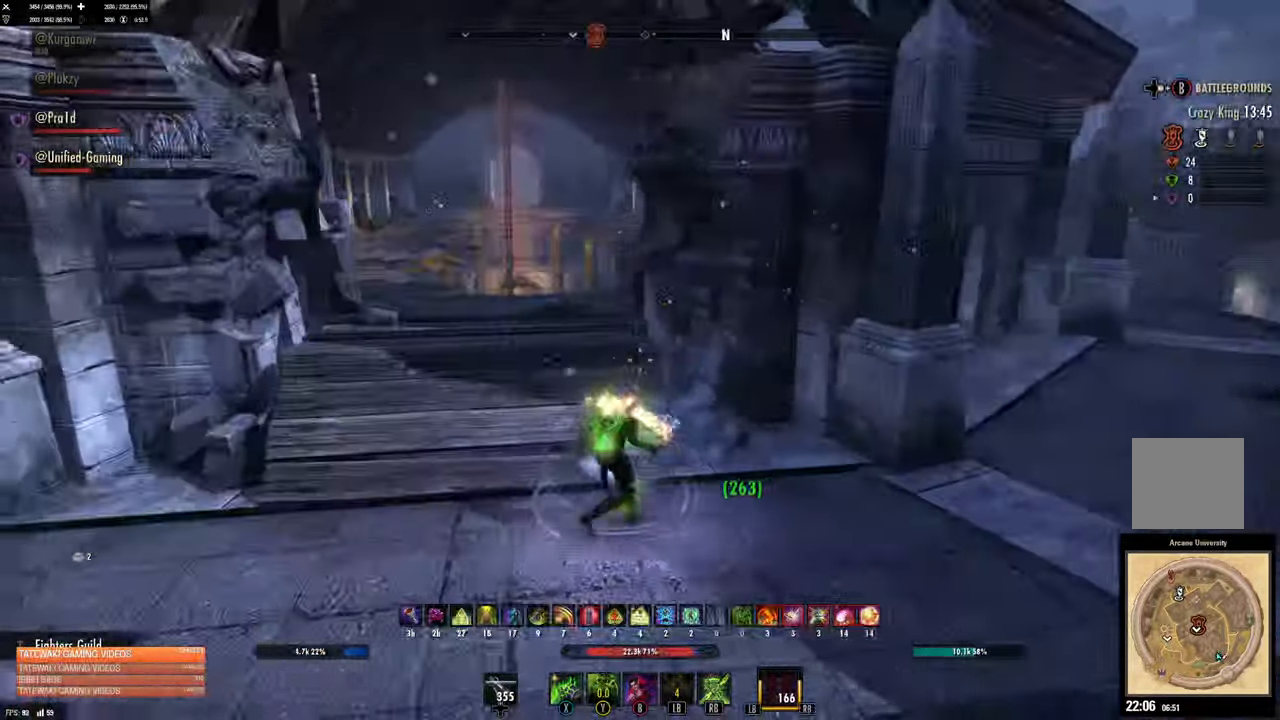
{"buttons": [], "left_stick": "up-left", "right_stick": "center", "events": [[50, "left_stick", "up-left"], [50, "right_stick", "center"]]}
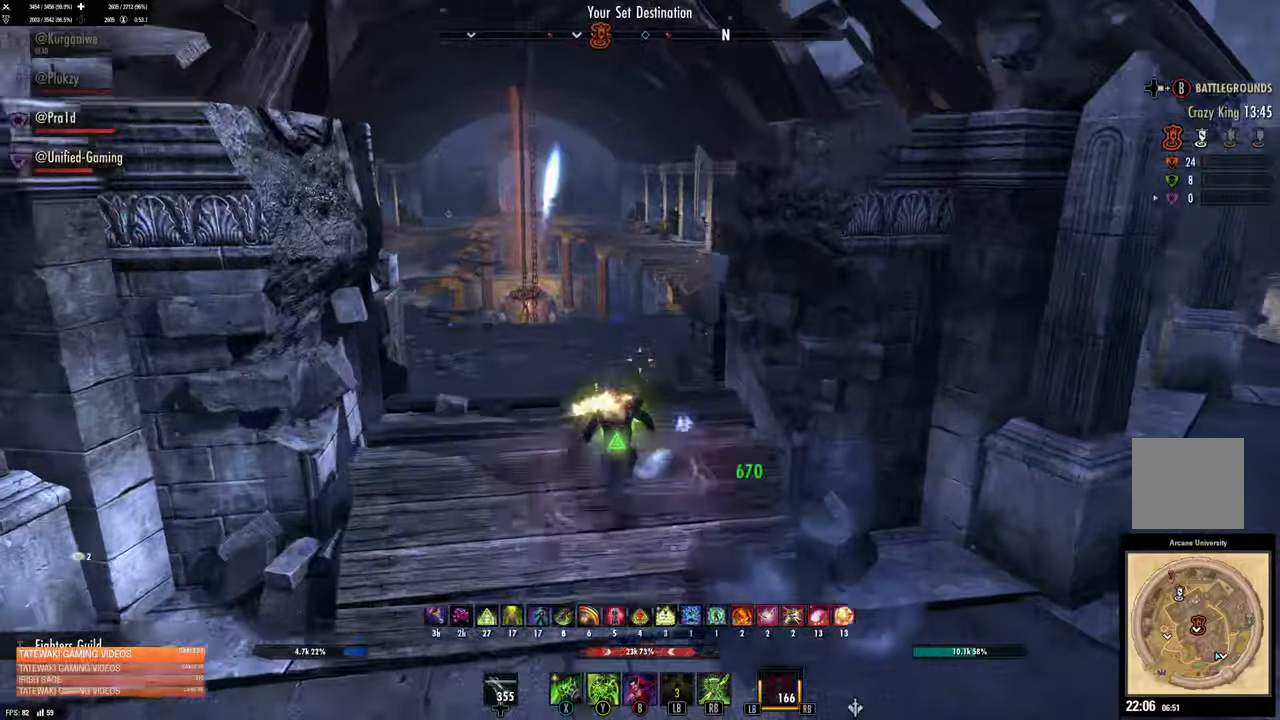
{"buttons": [], "left_stick": "up-left", "right_stick": "center", "events": [[400, "A", "down"], [483, "A", "up"]]}
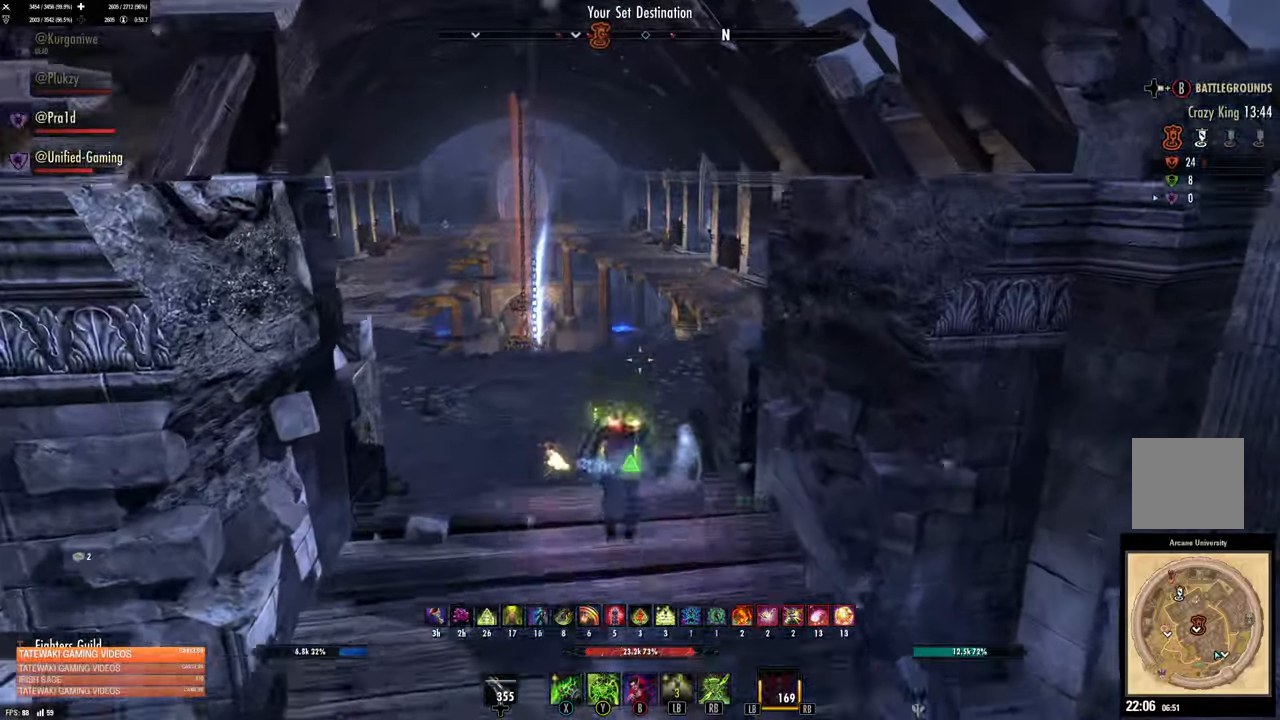
{"buttons": ["L2"], "left_stick": "center", "right_stick": "center", "events": [[83, "R1", "down"], [117, "left_stick", "center"], [167, "R1", "up"], [200, "L2", "down"]]}
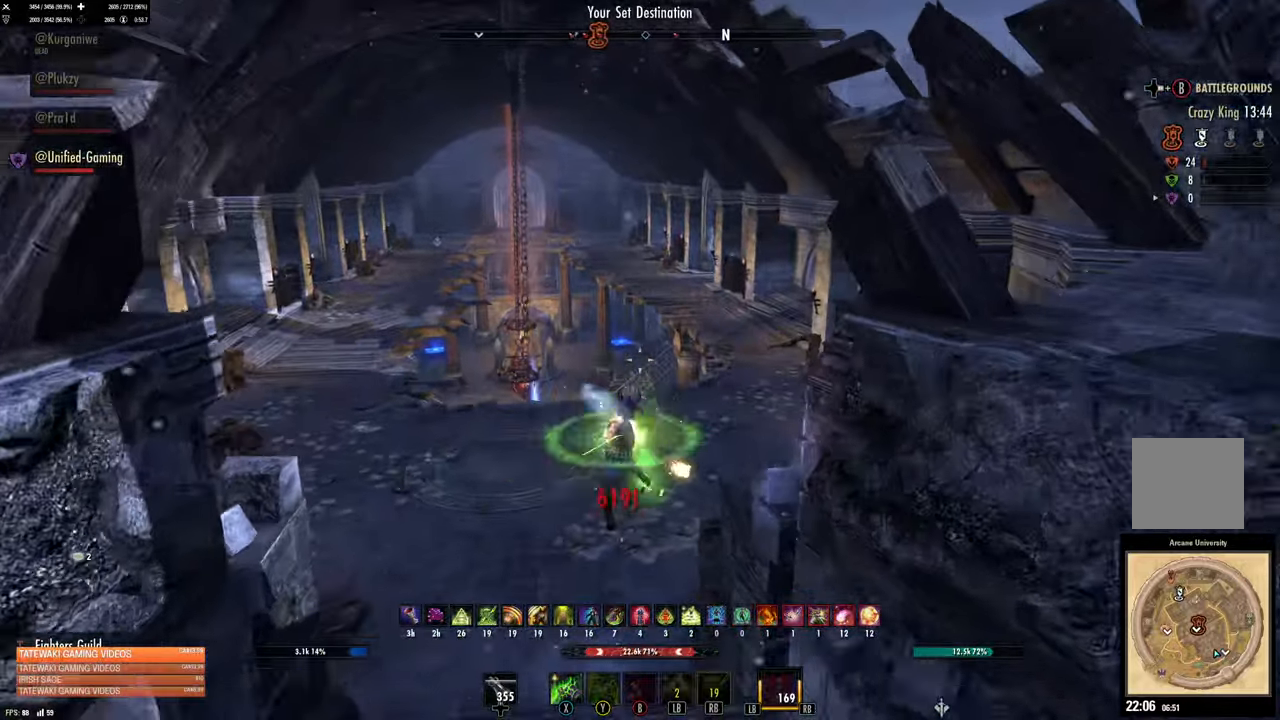
{"buttons": [], "left_stick": "up-left", "right_stick": "center", "events": [[117, "L2", "up"], [217, "left_stick", "up-left"]]}
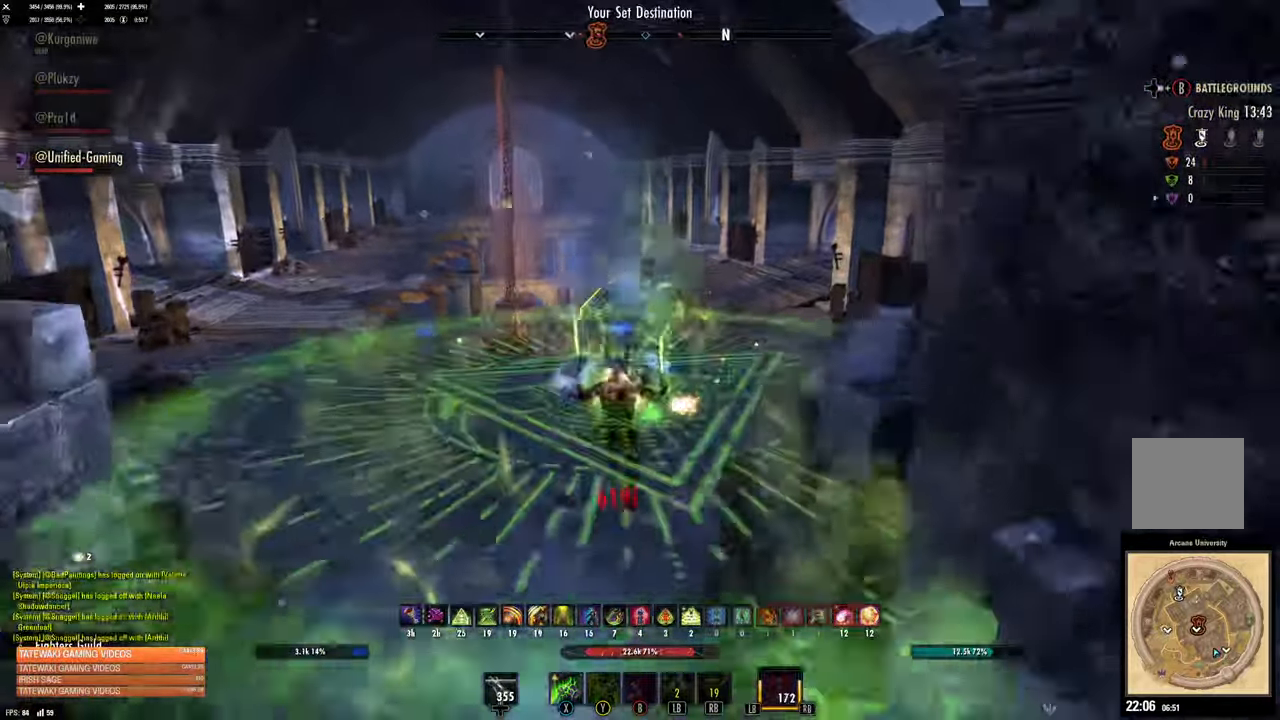
{"buttons": [], "left_stick": "up-left", "right_stick": "up-left", "events": [[367, "right_stick", "up-left"]]}
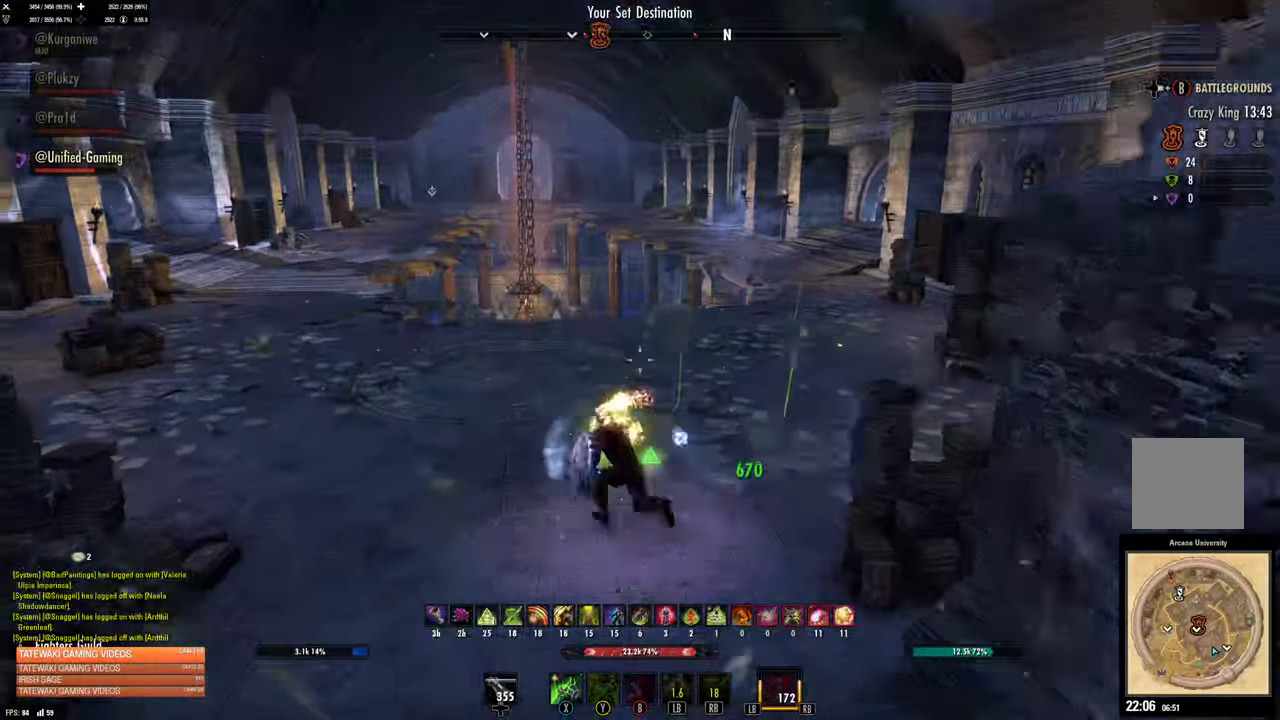
{"buttons": [], "left_stick": "up-left", "right_stick": "center", "events": [[67, "right_stick", "center"], [400, "right_stick", "left"], [500, "right_stick", "center"]]}